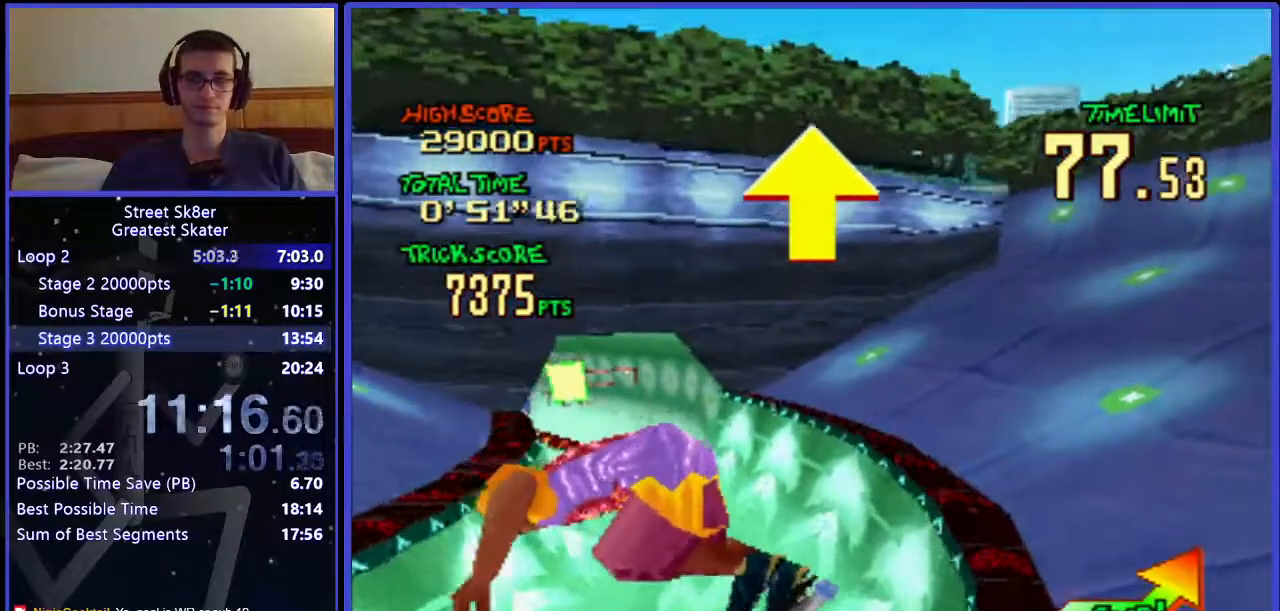
Gameplay with keyboard; each line is a JSON object with the keys held at the frame after it. "events" lists presses ("down") and releases ("up") of ".", "/", "0", "1", "2", "3", "4", "5", "6", "7", "8", "9", "a", "alt_l", "alt_r", "b", "backslash", "backspace", "c", "caps_lock", "comma", "ctrl_l", "ctrl_r", "d", "down", "e", "equals", "f", "g", "h", "i", "j", "k", "l", "lbracket", "left", "m", "minus", "n", "o", "p", "q", "quote", "r", "rbracket", "return", "right", "s", "semicolon", "shift_l", "shift_r", "space", "super", "t", "tab", "tilde", "u", "up", "v", "w", "x", "y" and "z" between this image and that frame as [ms after this image, input, new state], when the widget could be followed in between. No other keys are recorded. Mouse input is not recorded.
{"keys": ["w"], "events": [[383, "right", "down"], [483, "right", "up"]]}
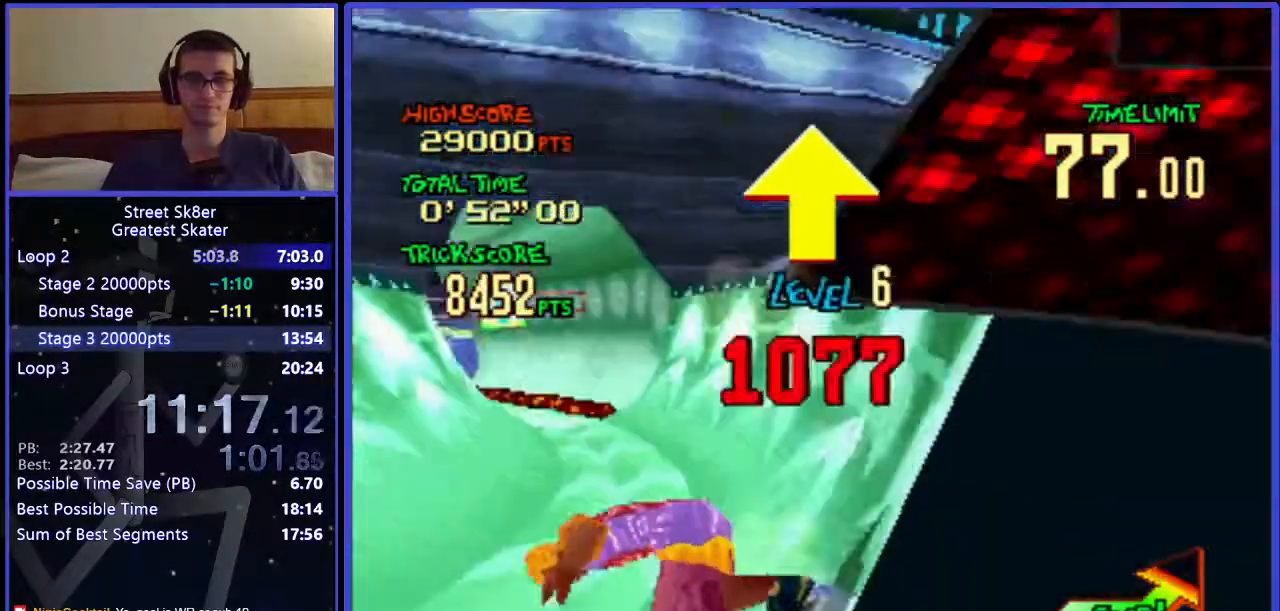
{"keys": ["w"], "events": []}
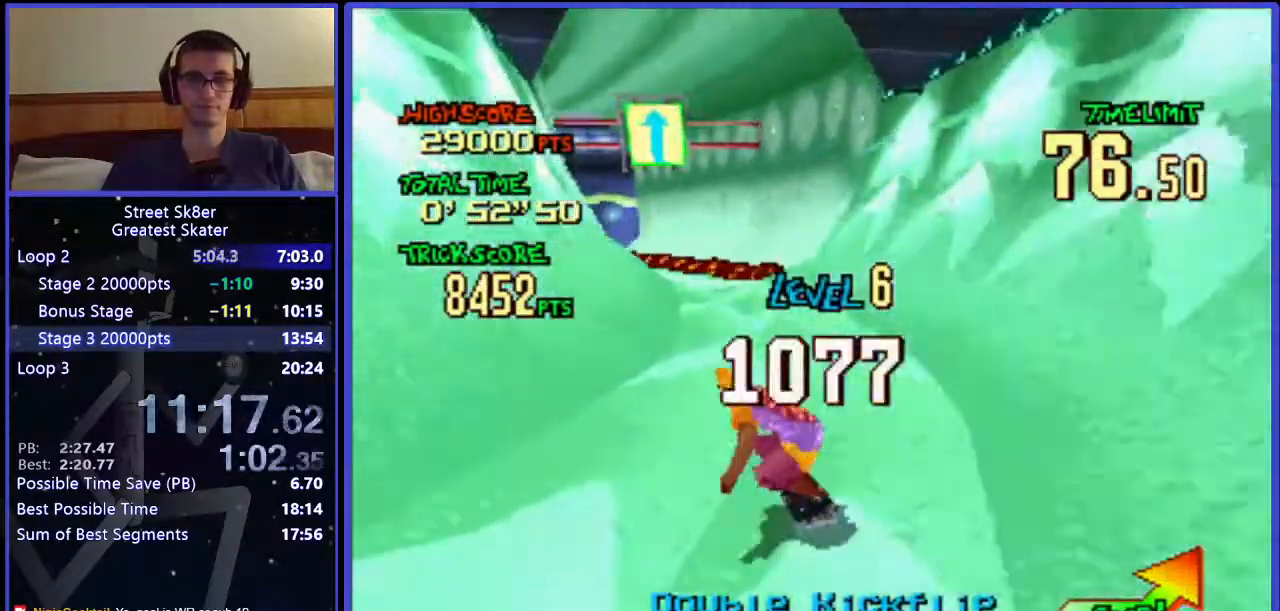
{"keys": ["w"], "events": []}
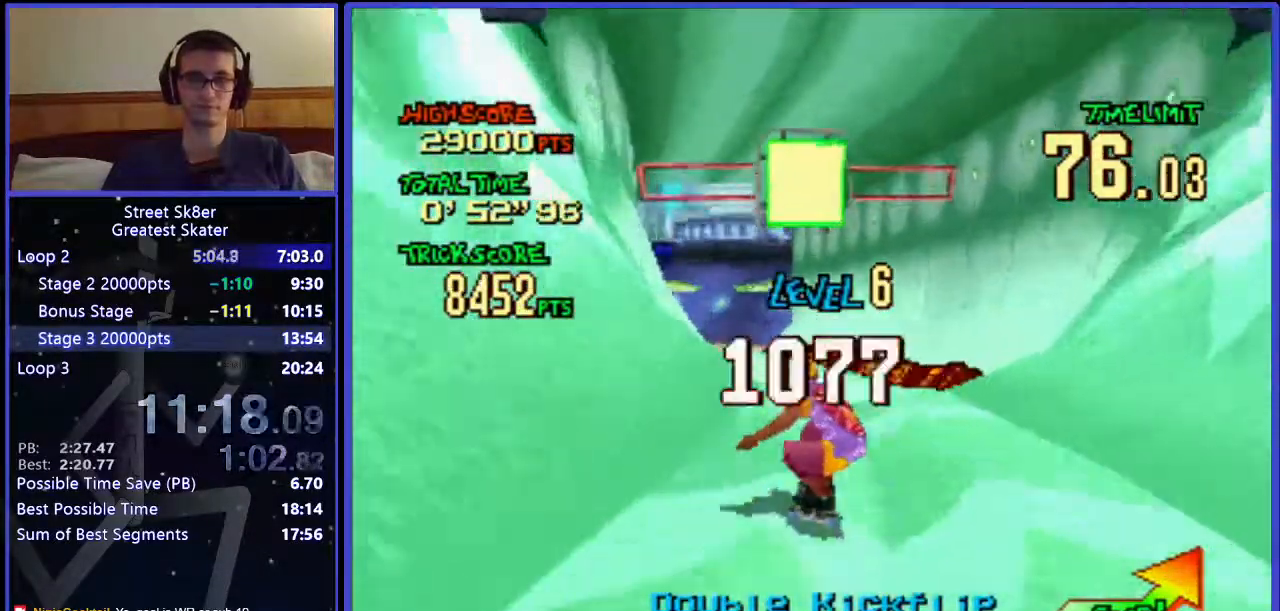
{"keys": ["w"], "events": [[250, "left", "down"], [417, "left", "up"]]}
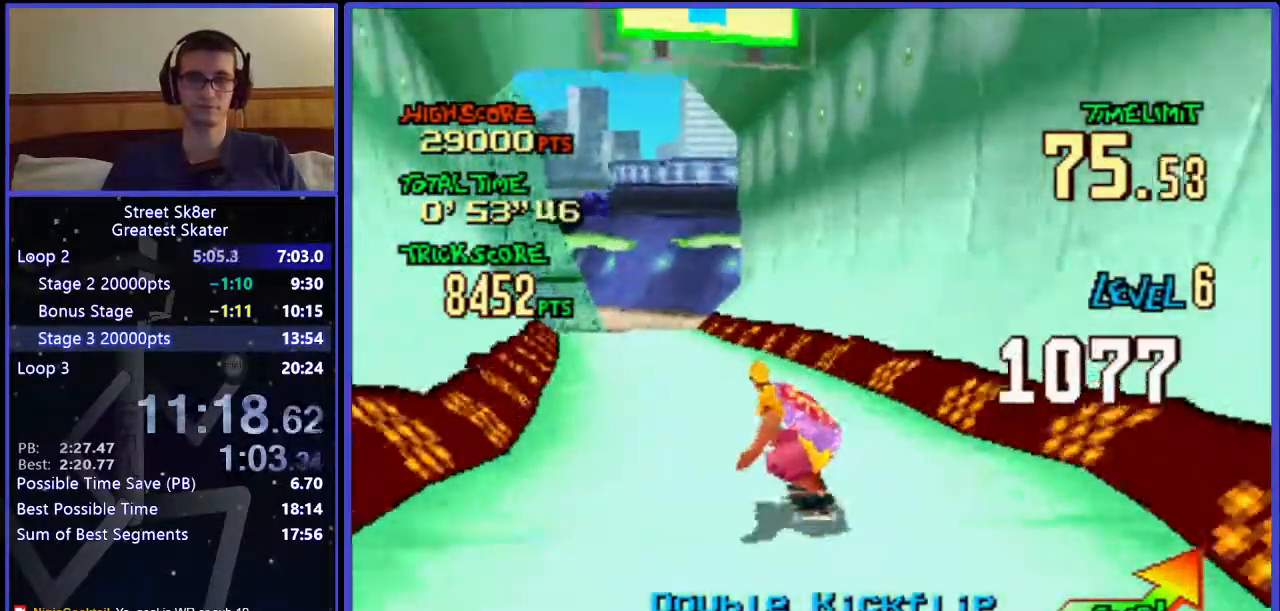
{"keys": ["left", "w"], "events": [[333, "left", "down"]]}
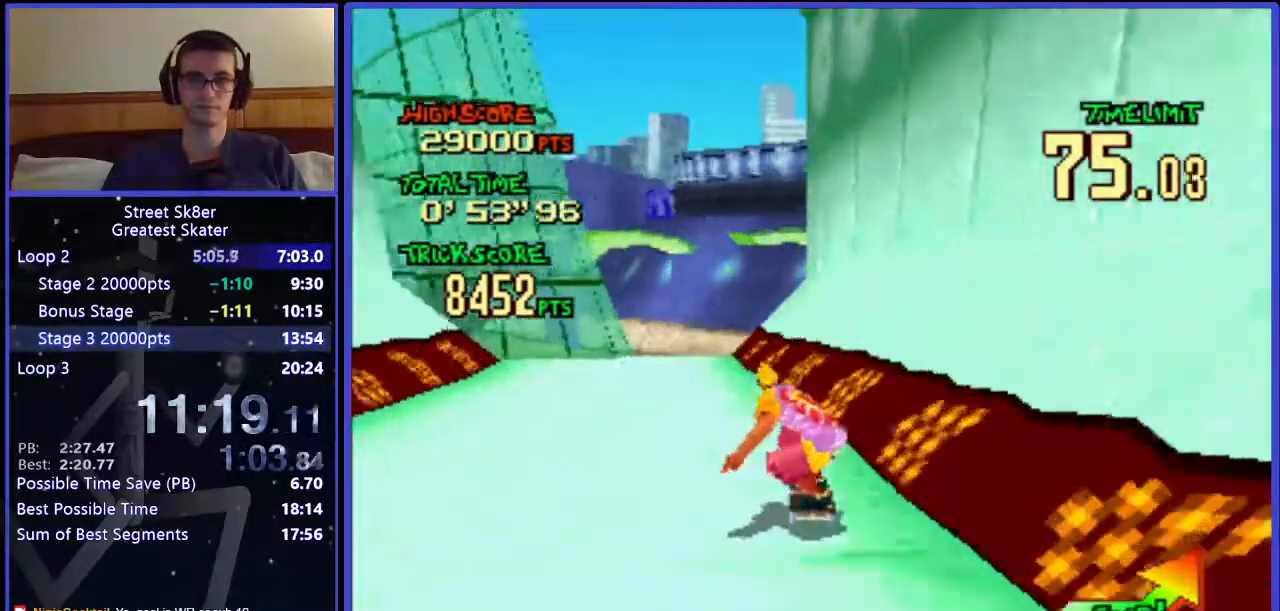
{"keys": ["w"], "events": [[83, "left", "up"]]}
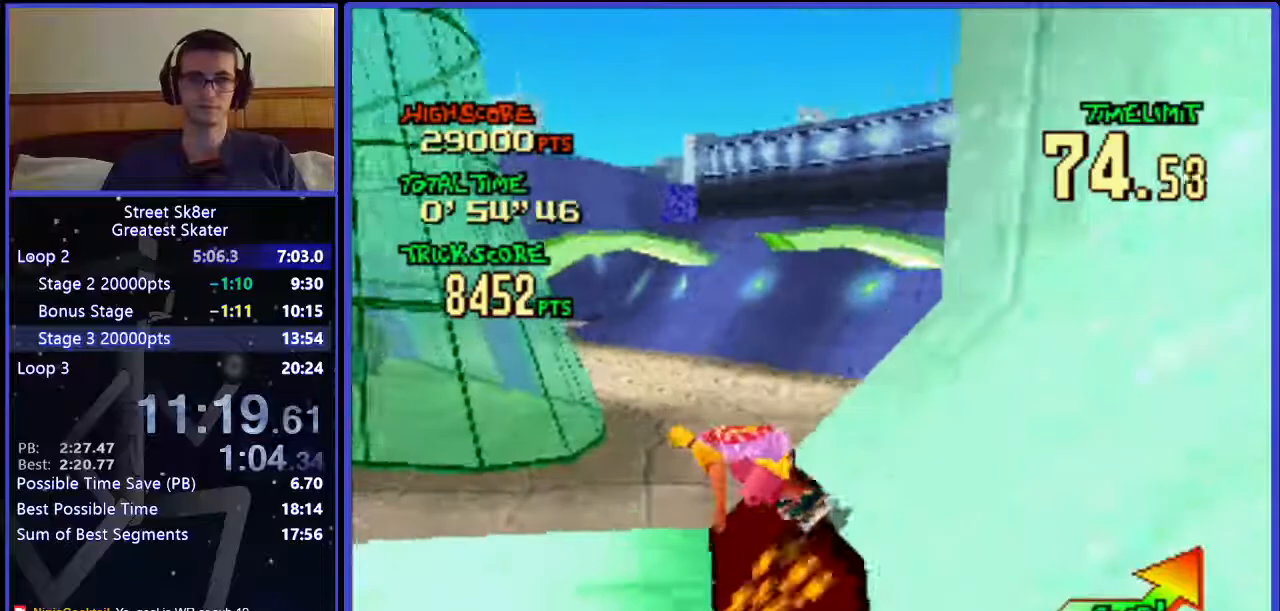
{"keys": ["right", "w"], "events": [[133, "right", "down"]]}
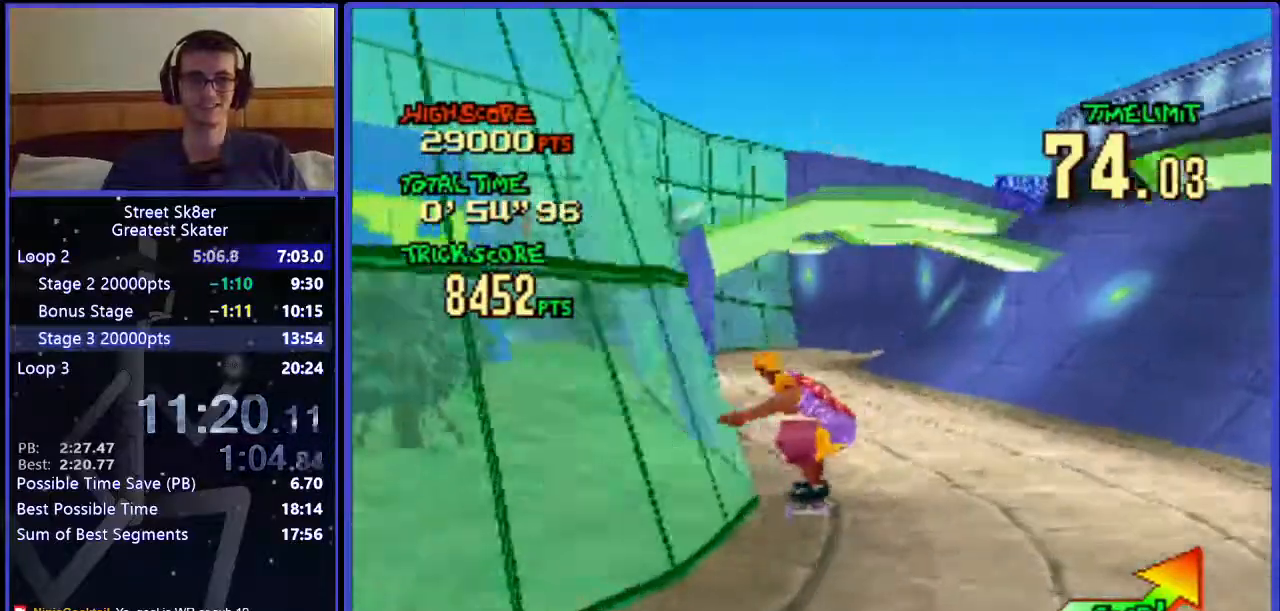
{"keys": ["left", "w"], "events": [[50, "right", "up"], [233, "left", "down"]]}
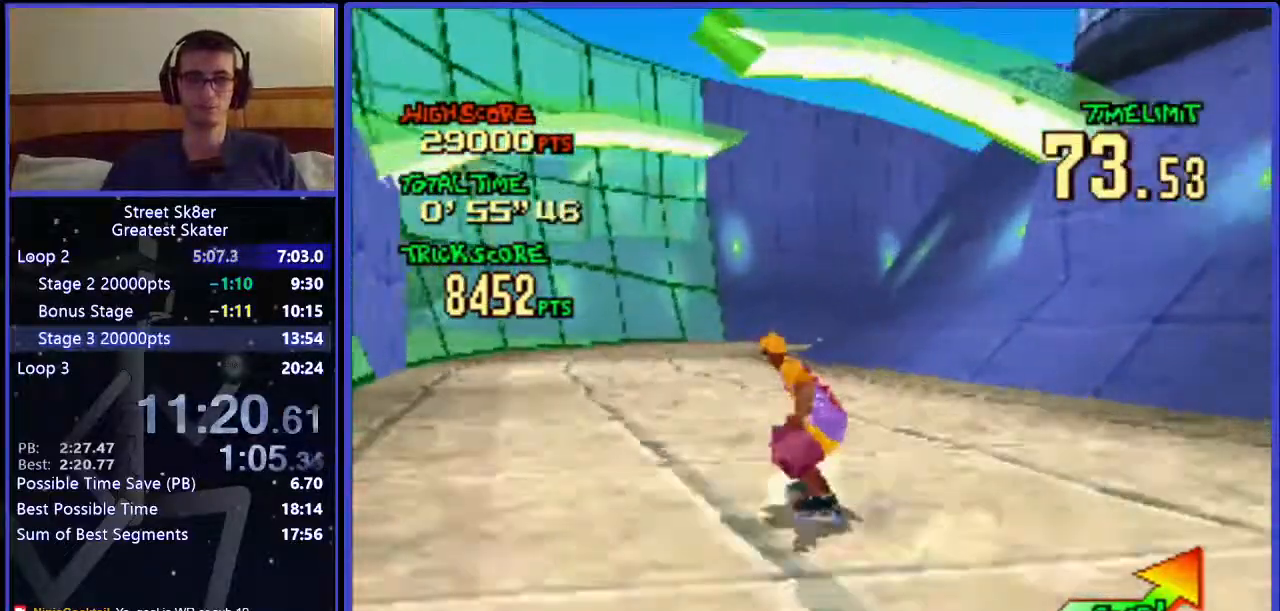
{"keys": ["right", "w"], "events": [[50, "left", "up"], [167, "right", "down"]]}
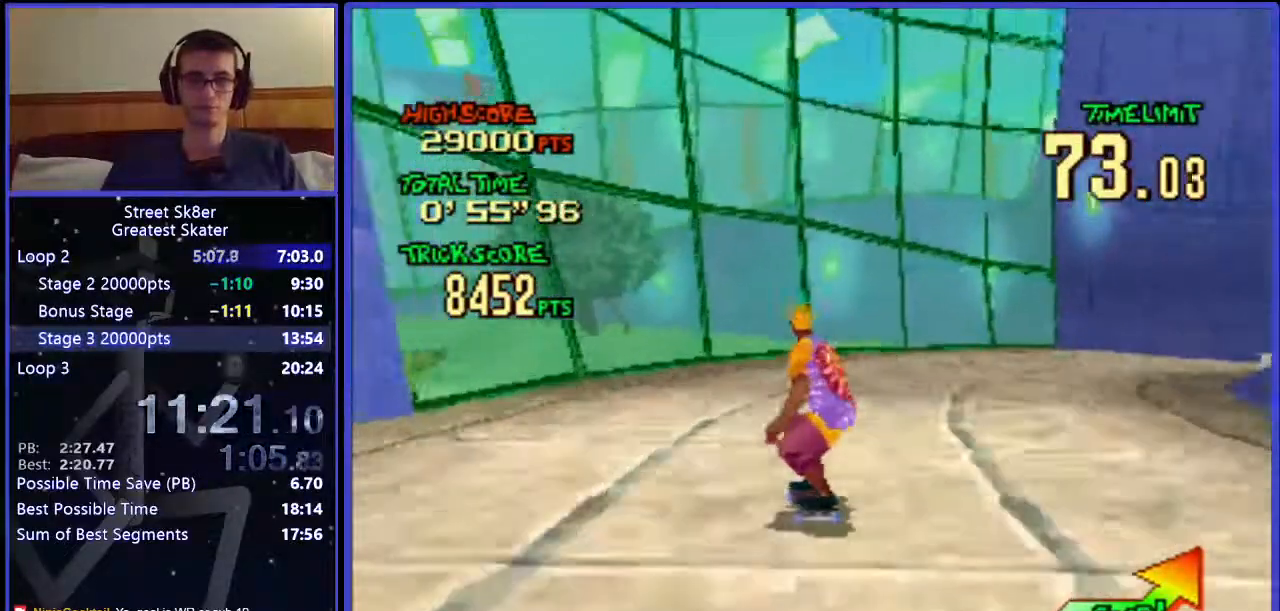
{"keys": ["c", "right"], "events": [[300, "w", "up"], [367, "c", "down"]]}
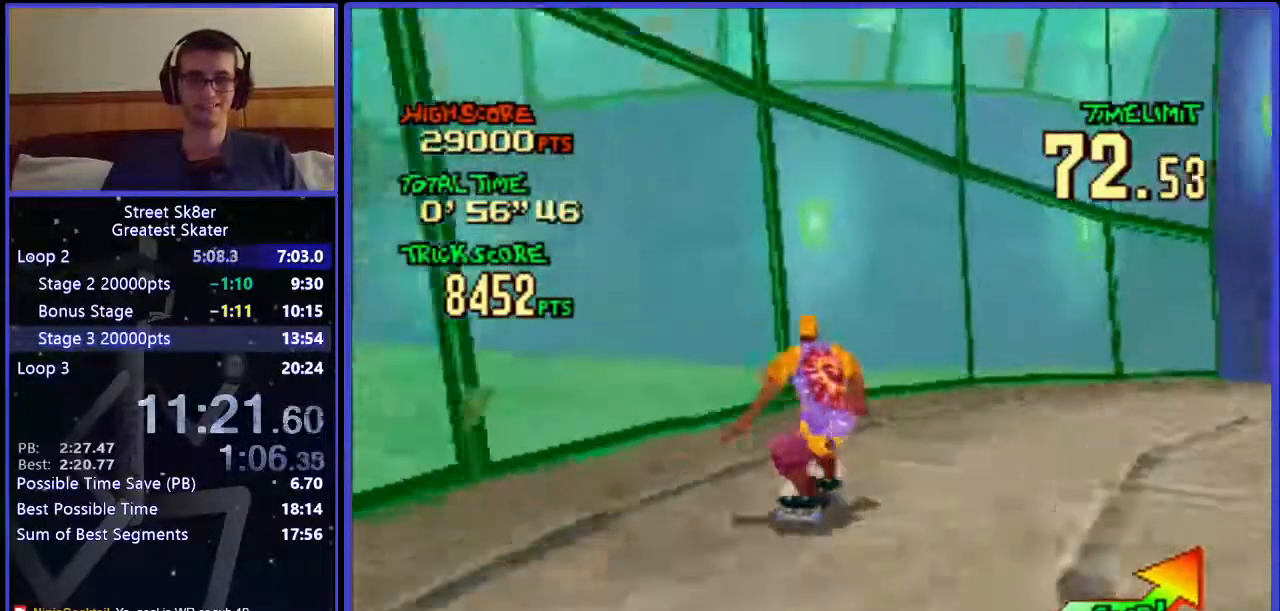
{"keys": ["right", "w"], "events": [[167, "c", "up"], [350, "w", "down"]]}
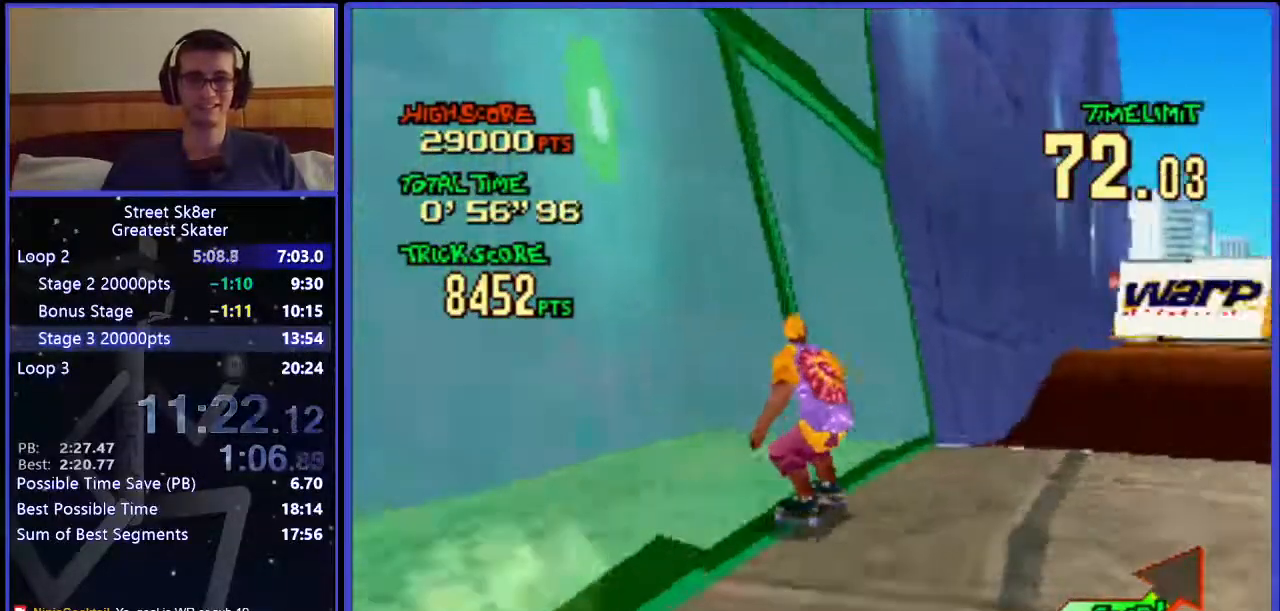
{"keys": ["left", "w"], "events": [[167, "right", "up"], [417, "left", "down"]]}
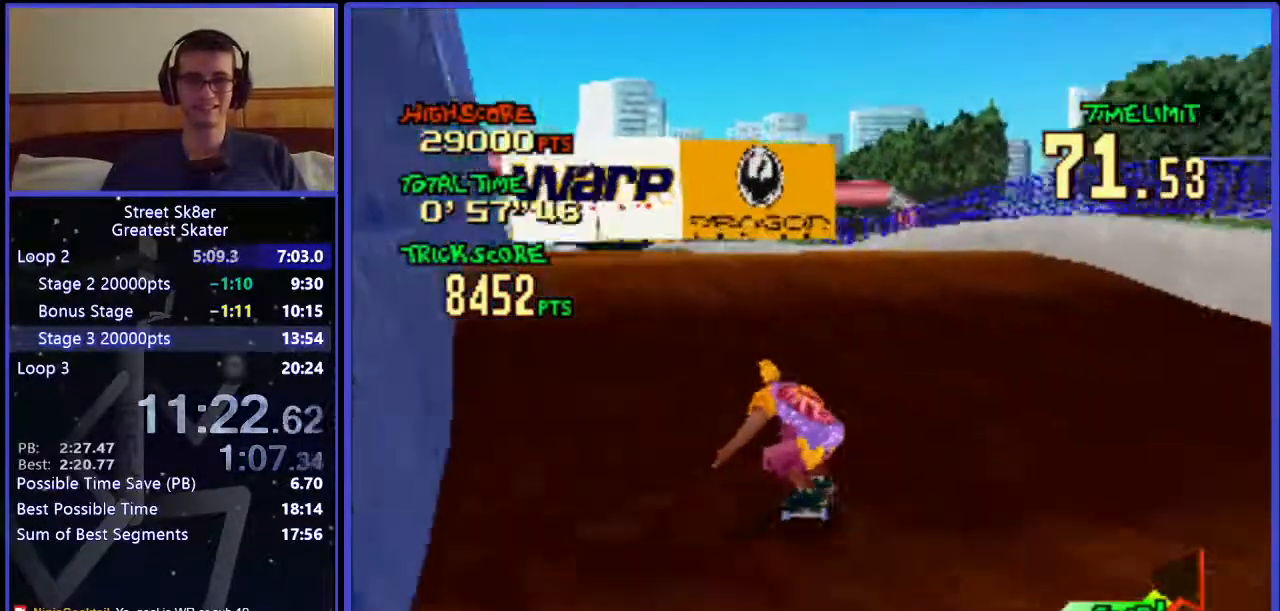
{"keys": ["w"], "events": [[267, "left", "up"]]}
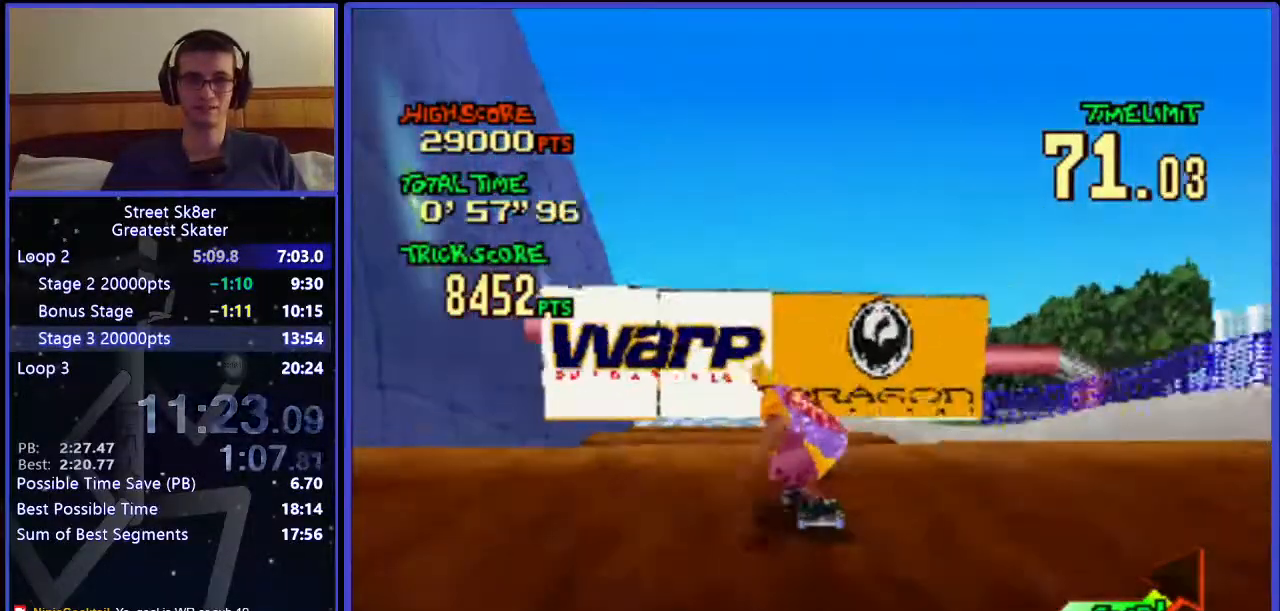
{"keys": ["w"], "events": [[183, "right", "down"], [283, "right", "up"]]}
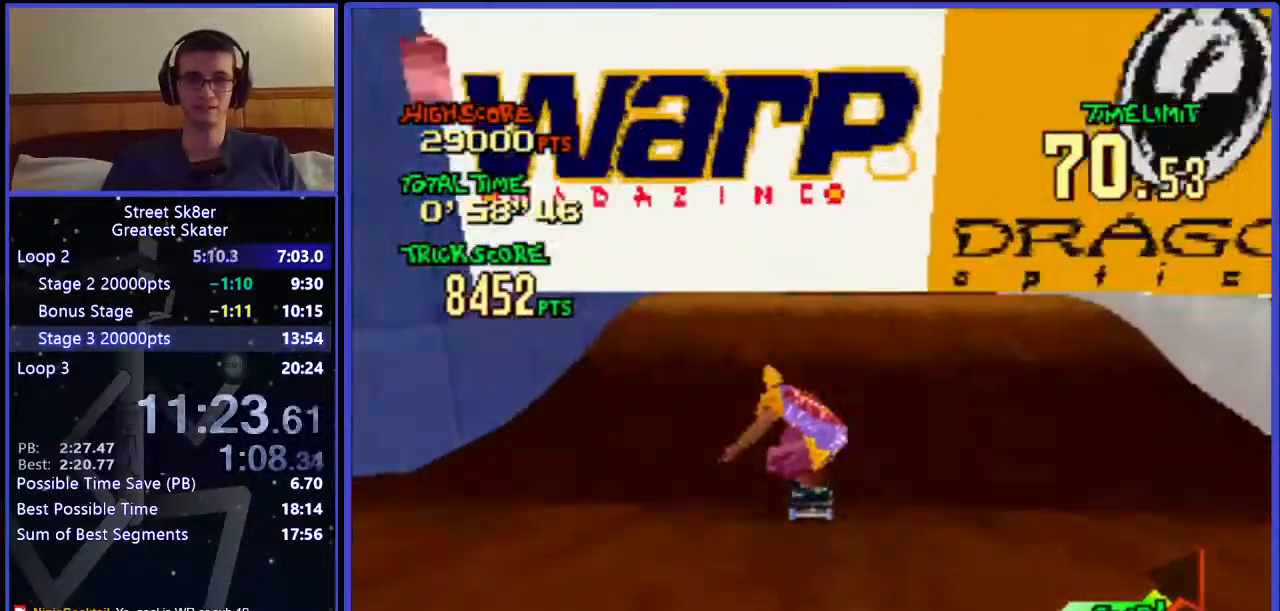
{"keys": ["w"], "events": [[283, "right", "down"], [383, "right", "up"]]}
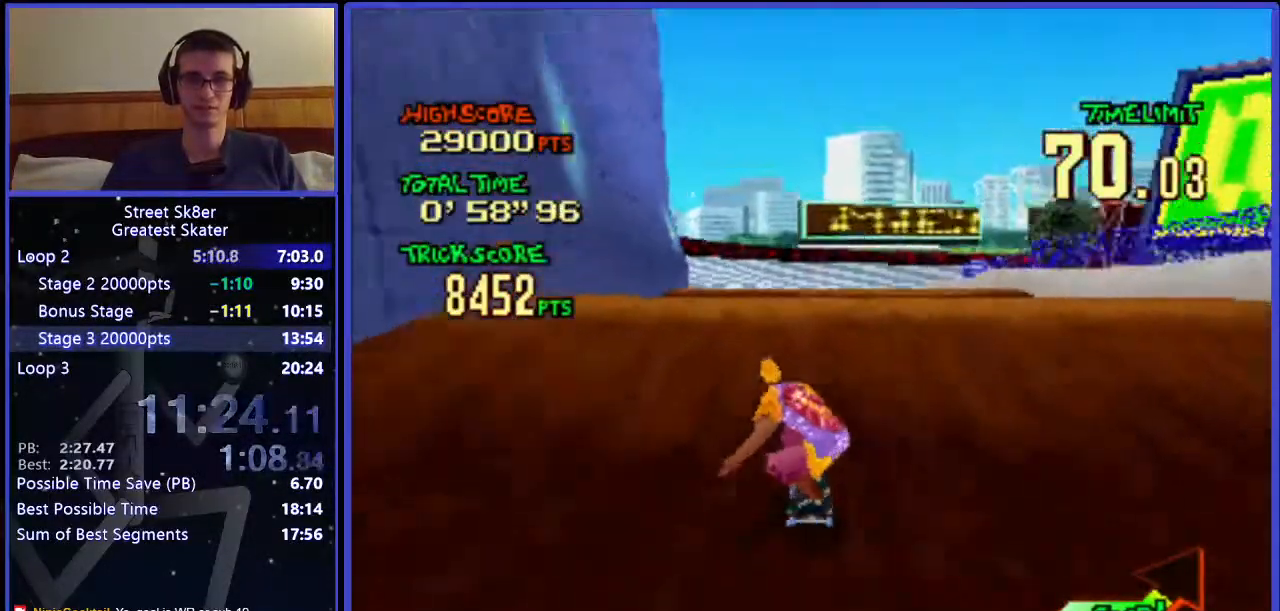
{"keys": ["w"], "events": [[267, "right", "down"], [383, "right", "up"]]}
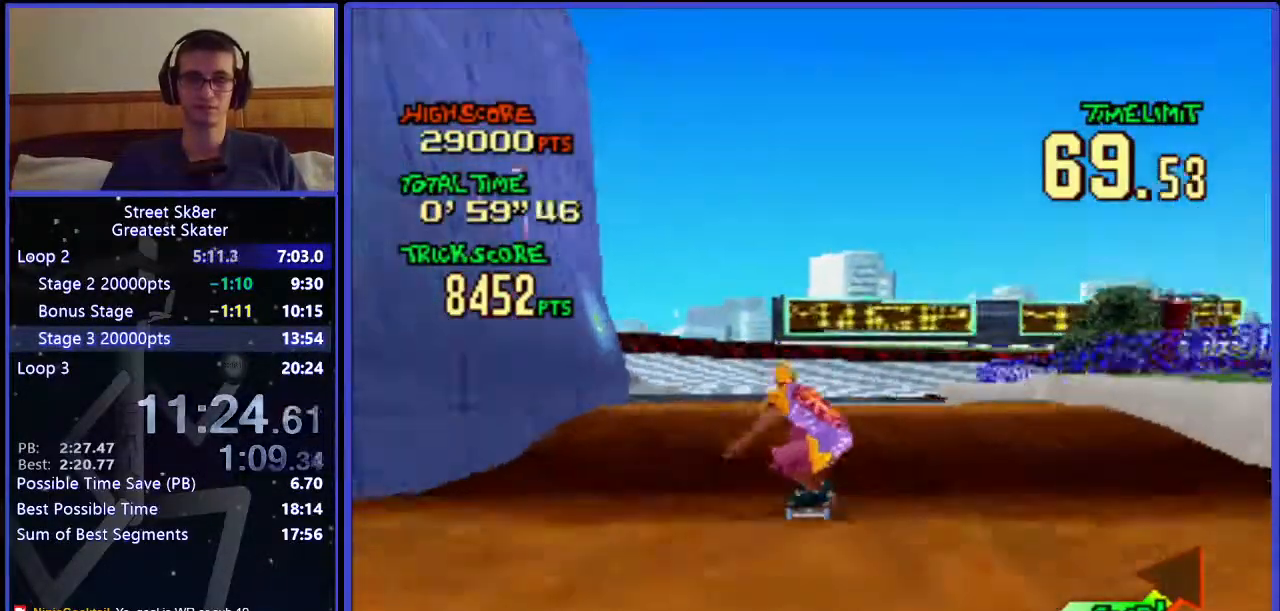
{"keys": ["w"], "events": []}
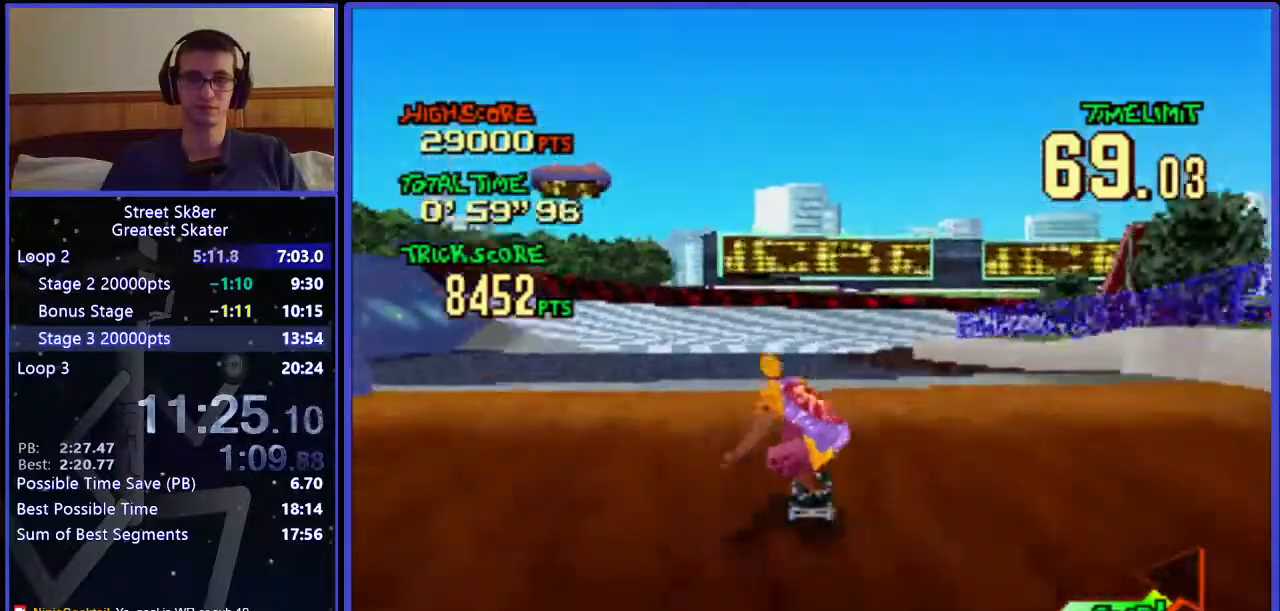
{"keys": ["w"], "events": []}
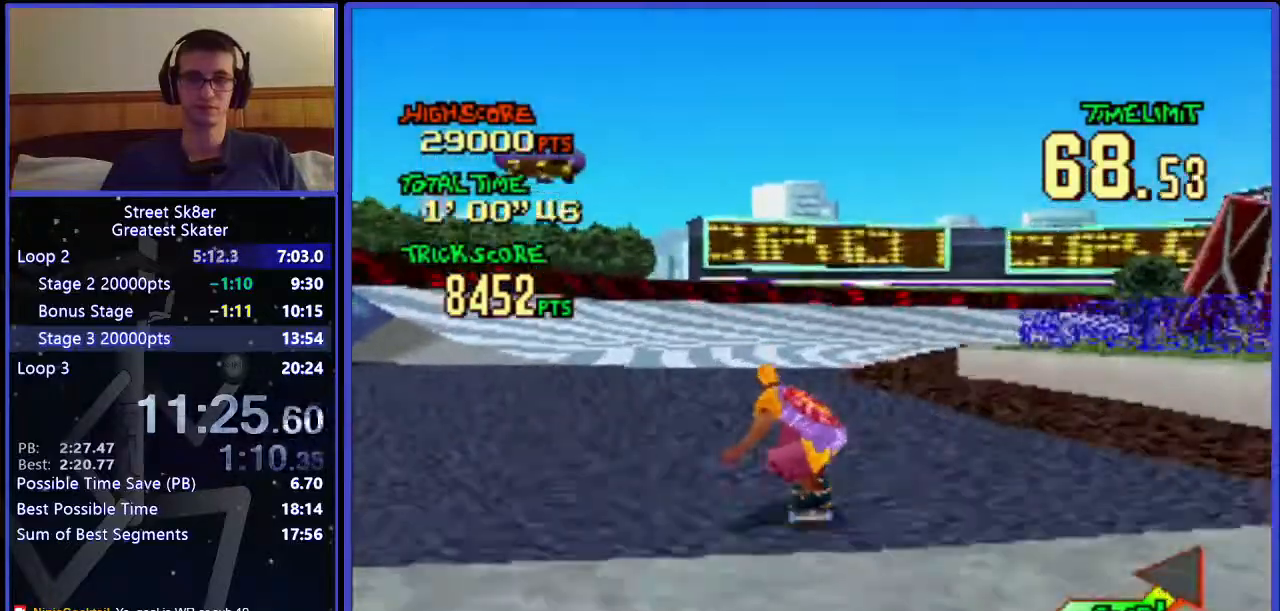
{"keys": ["right", "w"], "events": [[383, "right", "down"]]}
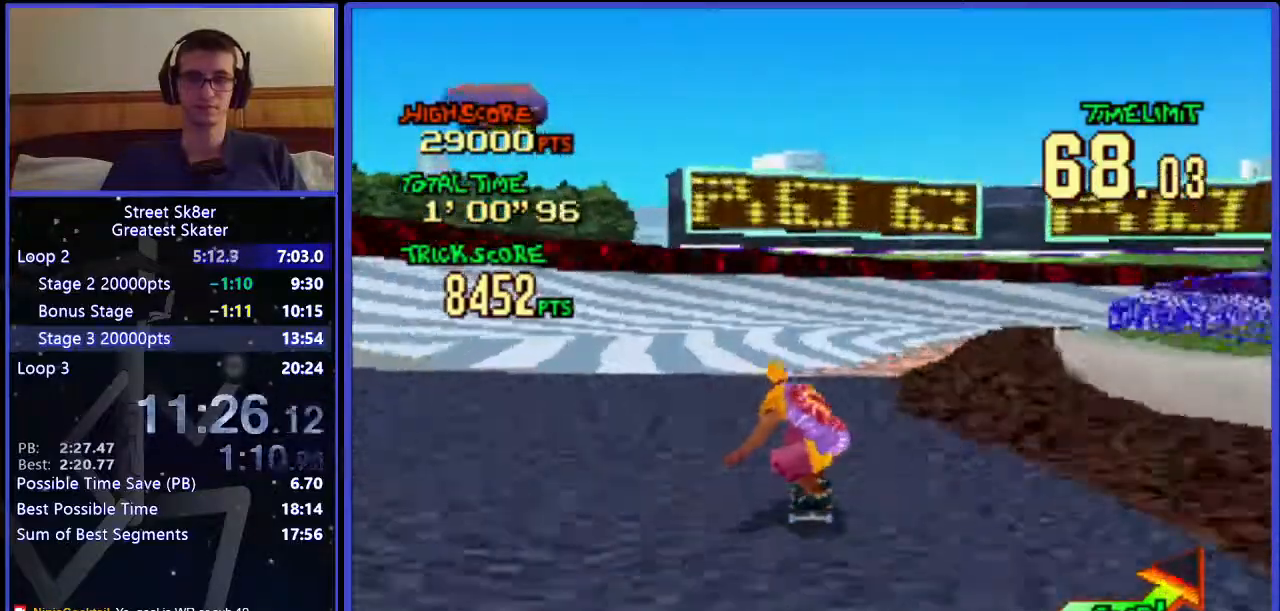
{"keys": ["w"], "events": [[33, "right", "up"], [267, "right", "down"], [400, "right", "up"]]}
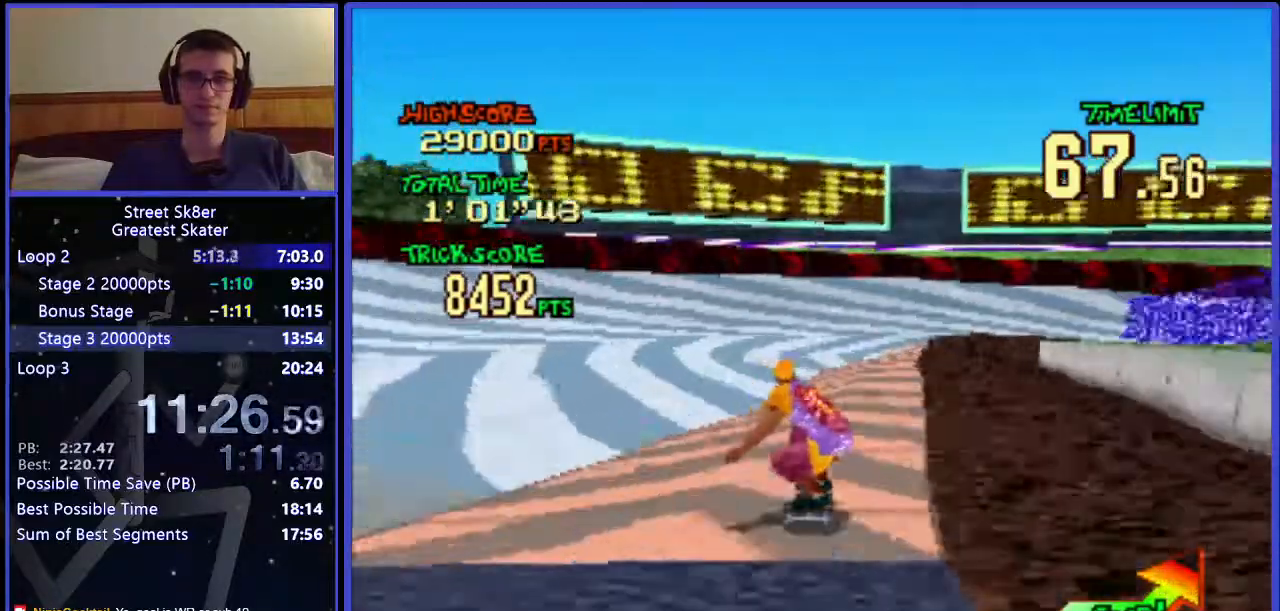
{"keys": ["w"], "events": [[300, "right", "down"], [467, "right", "up"]]}
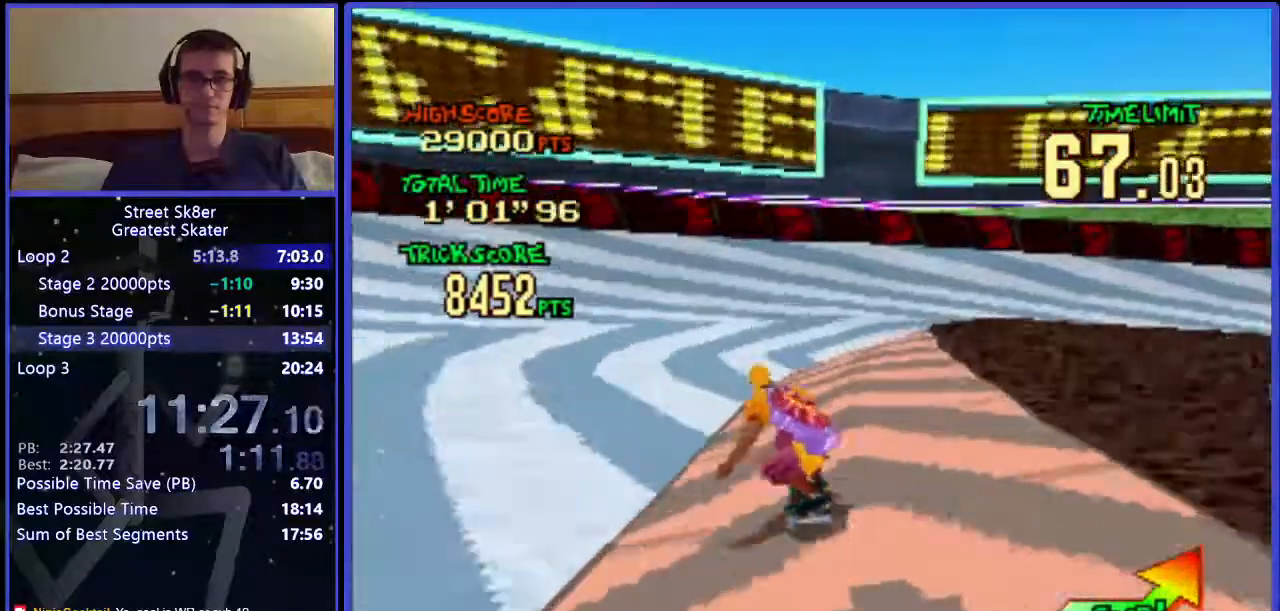
{"keys": ["w"], "events": []}
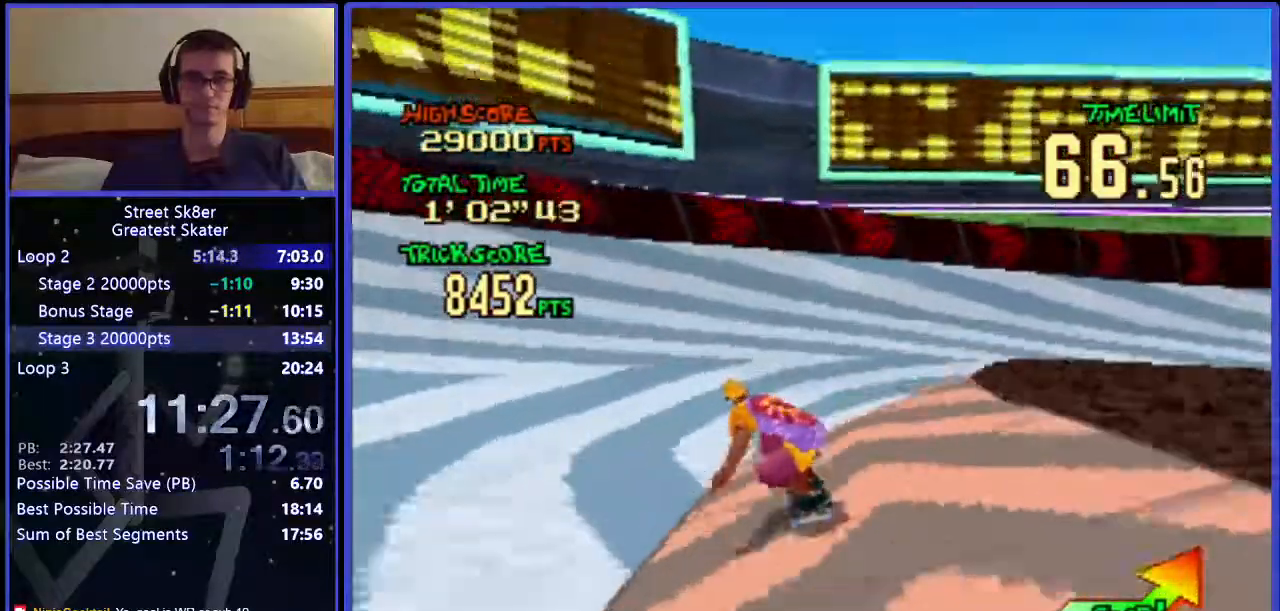
{"keys": ["right", "w"], "events": [[267, "right", "down"]]}
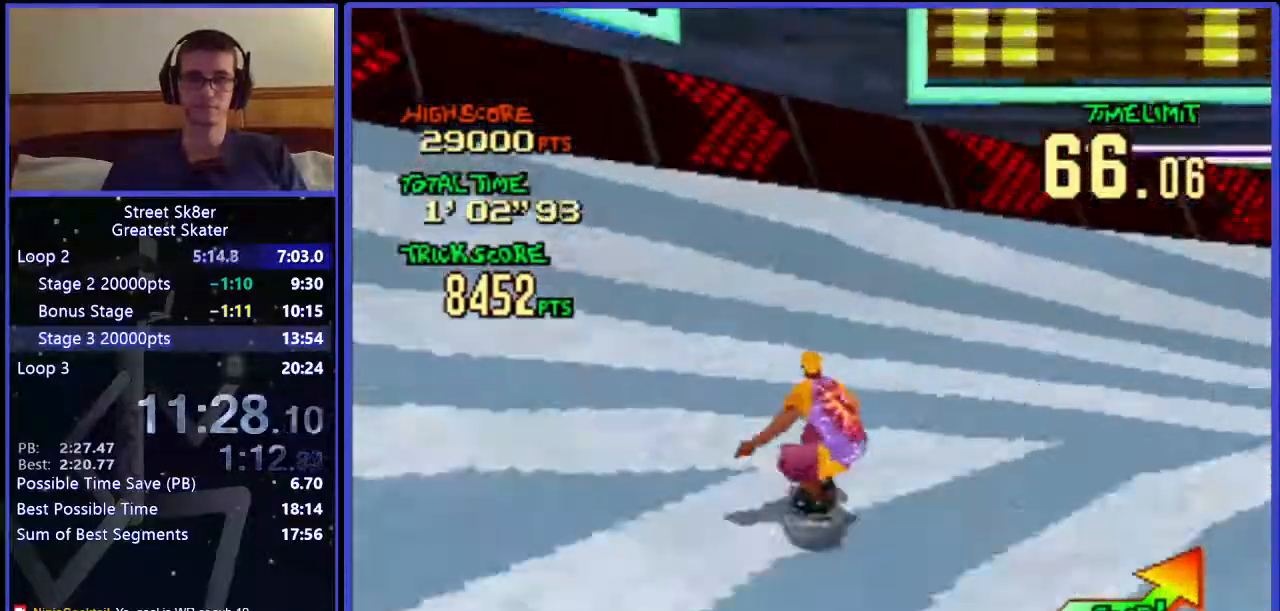
{"keys": ["w", "x"], "events": [[83, "right", "up"], [233, "right", "down"], [333, "x", "down"], [383, "right", "up"]]}
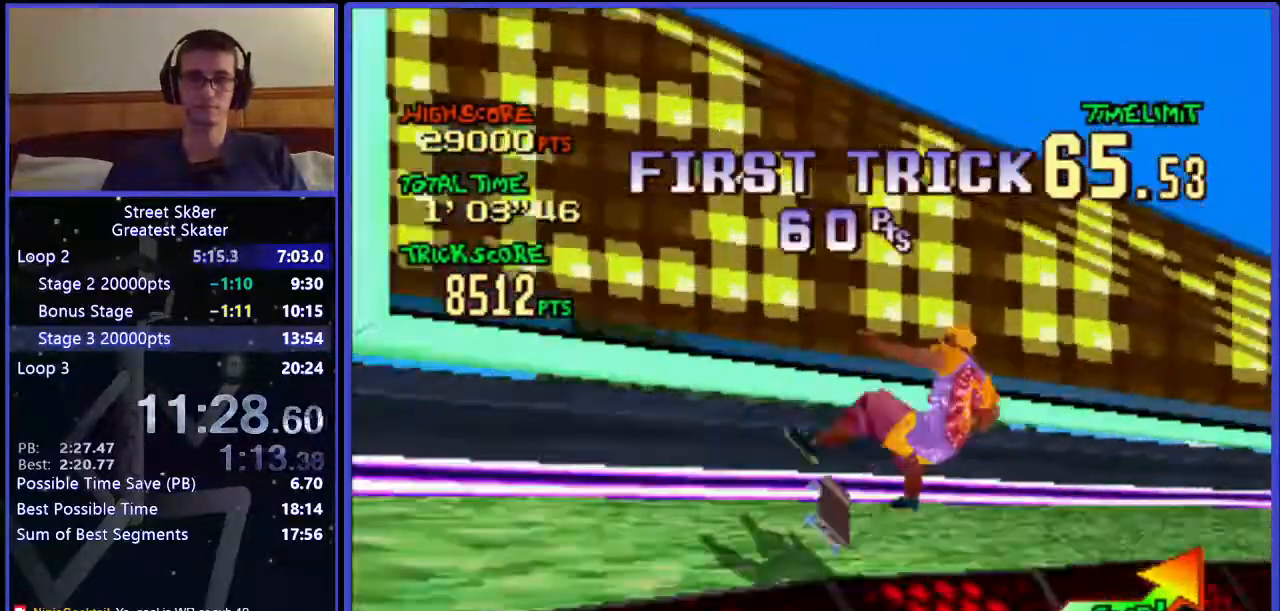
{"keys": ["w"], "events": [[17, "x", "up"]]}
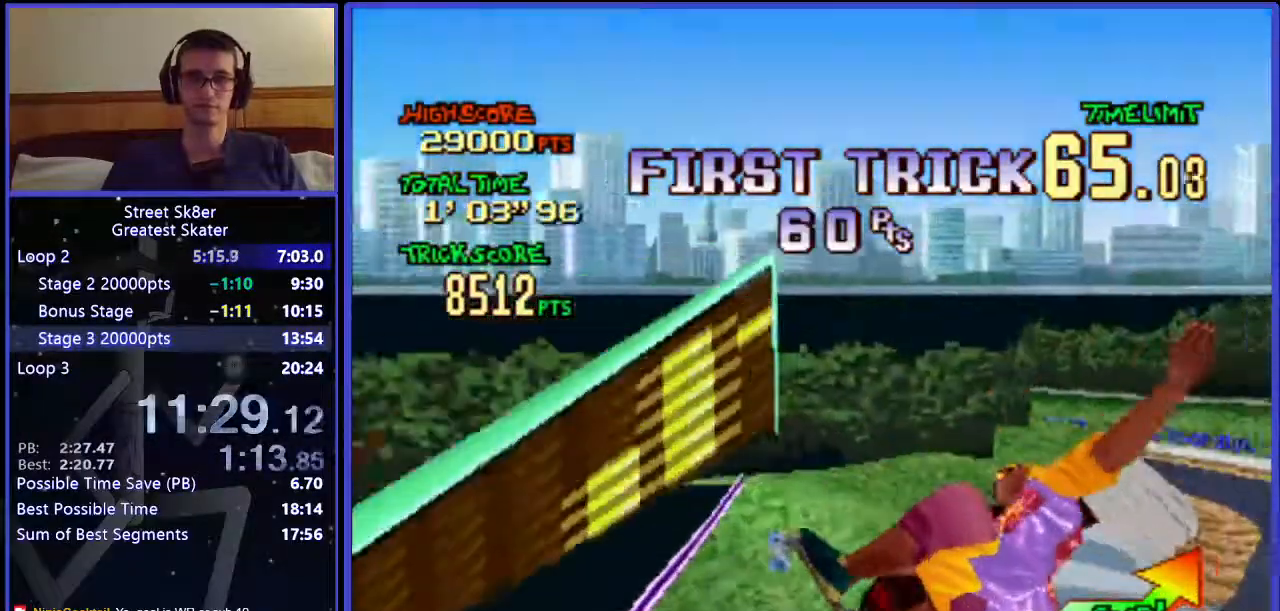
{"keys": ["w"], "events": []}
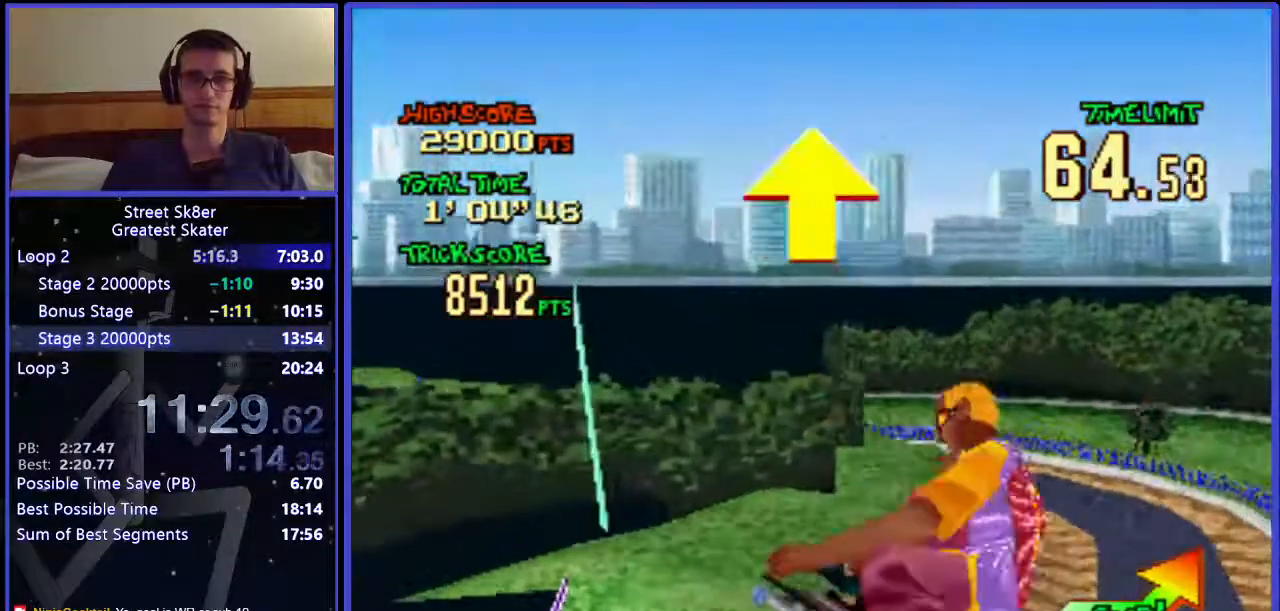
{"keys": ["right", "w"], "events": [[367, "right", "down"]]}
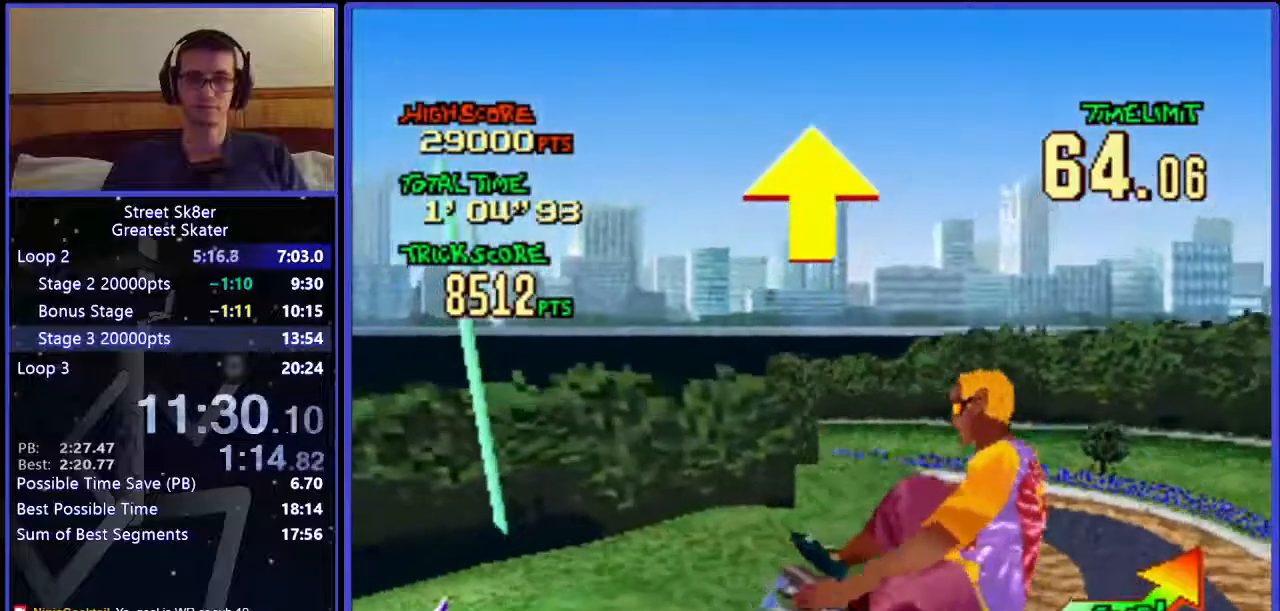
{"keys": ["w"], "events": [[250, "right", "up"]]}